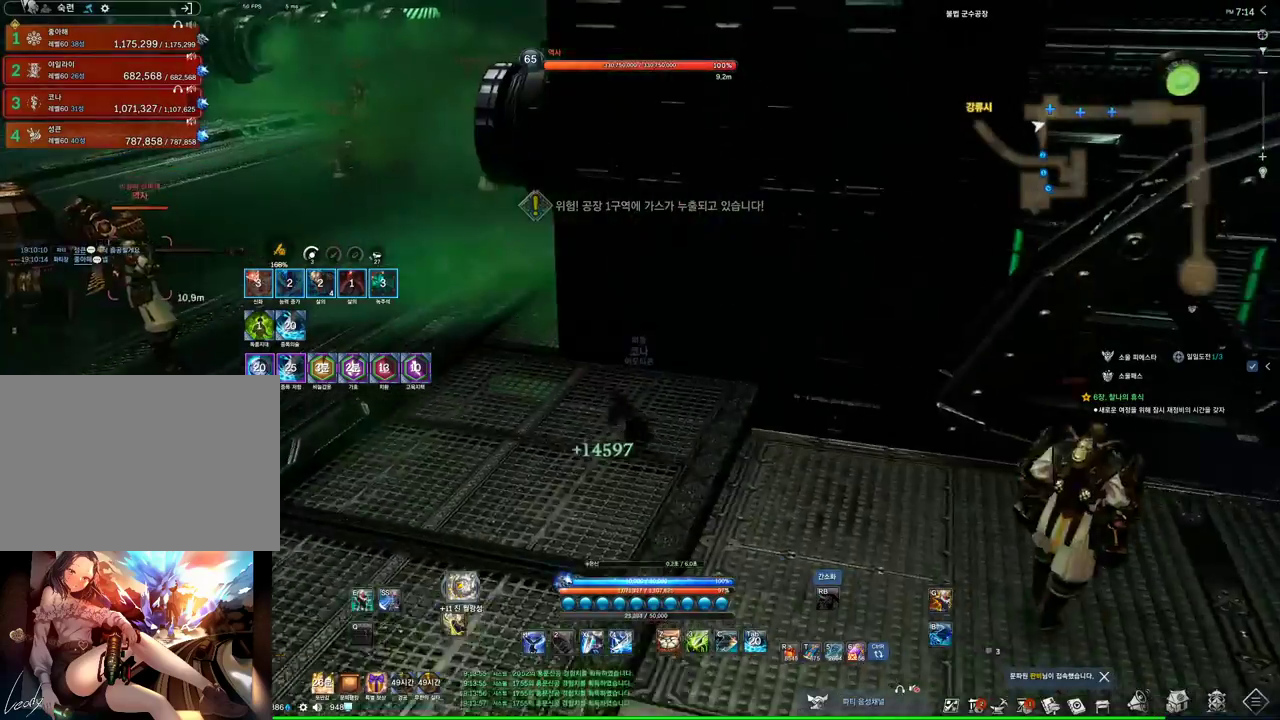
Gameplay with keyboard and mouse; each line is a JSON object with the keys and mouse buttons held at the frame after it. "events" lists presses ("down") and releases ("up") of "1", "2", "3", "4", "5", "a", "alt", "c", "ctrl", "d", "e", "f", "m", "q", "r", "s", "shift", "space", "t", "tab", "tilde", "v", "w", "x", "z", "mouse_left", "mouse_wheel", "mouse_right", "mouse_mb4" and "mouse_mb5" between this image and that frame as [ms after this image, input, new state], when the widget could be followed in between. "mouse_left", "mouse_wheel", "mouse_right", "mouse_mb4", "mouse_mb5" = the "left", "wheel", "right", "mb4", "mb5" buttons of the "mouse" list. No other keys are recorded. "wheel" means that the mouse wheel is clicked or scrolled. Not read: mouse_move.
{"keys": ["a"], "mouse": [], "events": [[234, "mouse_mb4", "down"], [267, "mouse_mb4", "up"], [400, "mouse_mb4", "down"], [400, "w", "up"], [467, "mouse_mb4", "up"]]}
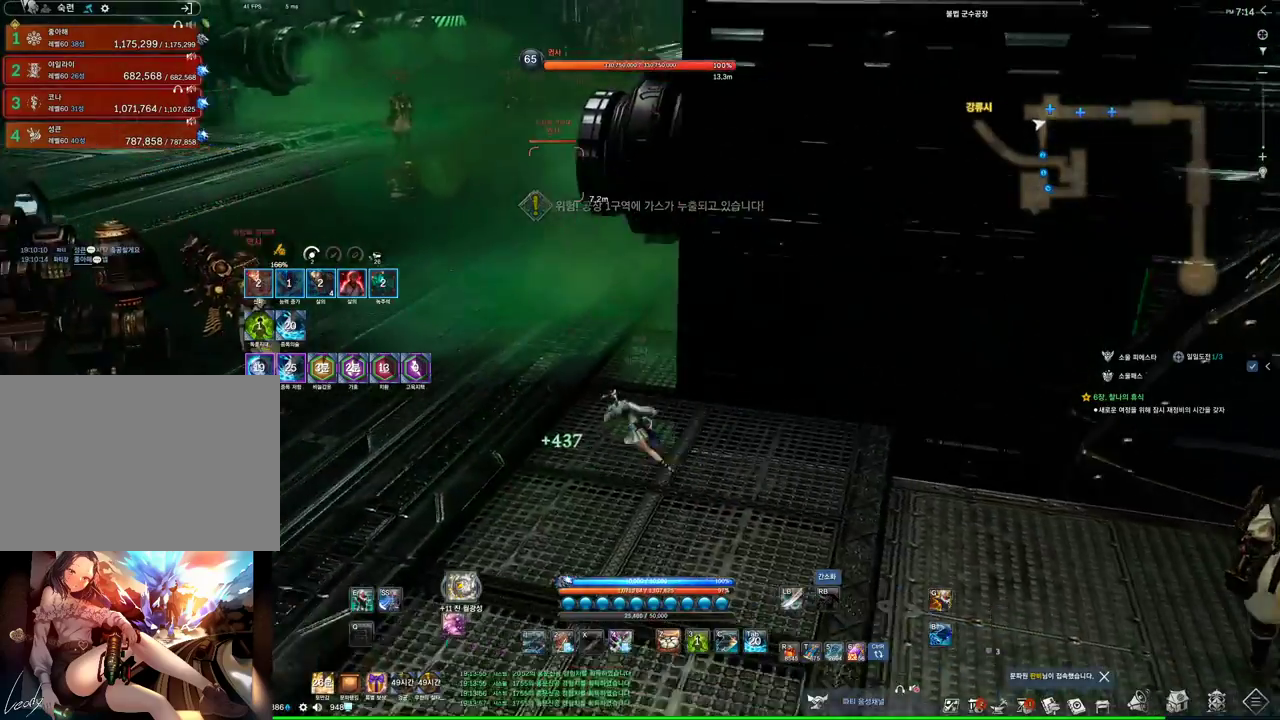
{"keys": ["a", "w"], "mouse": [], "events": [[200, "mouse_mb4", "down"], [234, "mouse_mb4", "up"], [467, "w", "down"]]}
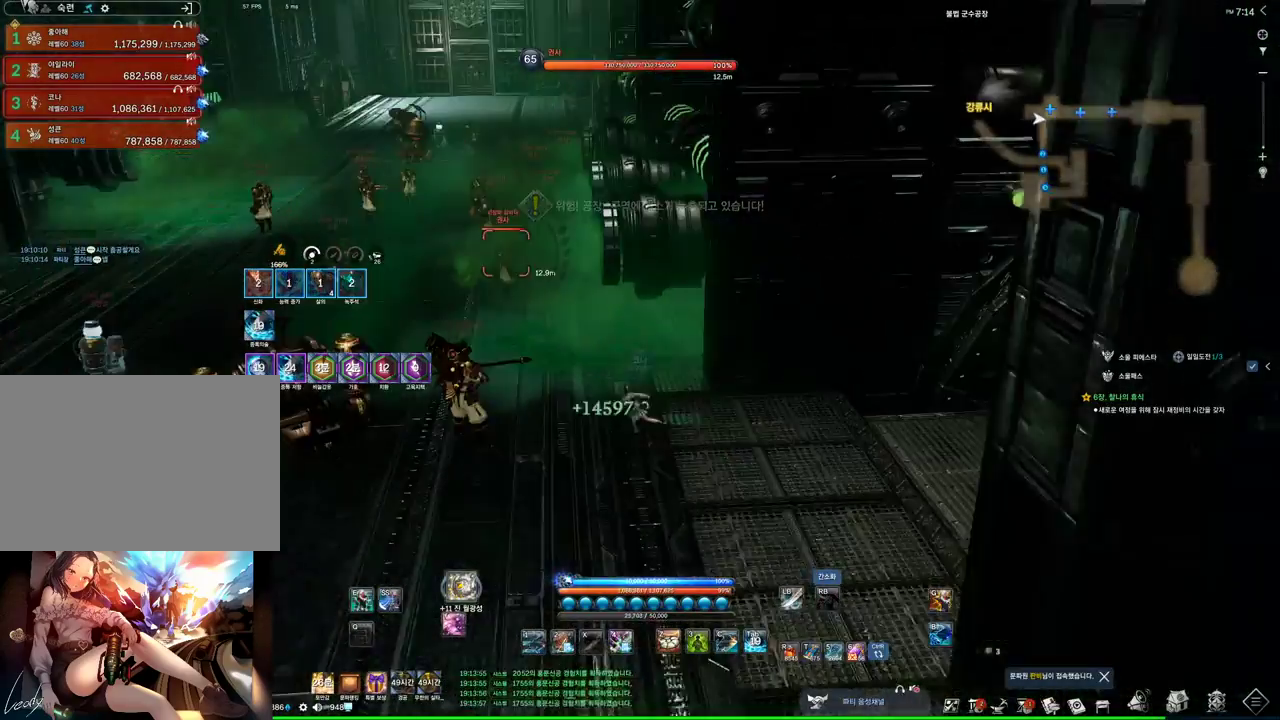
{"keys": ["a", "w"], "mouse": [], "events": []}
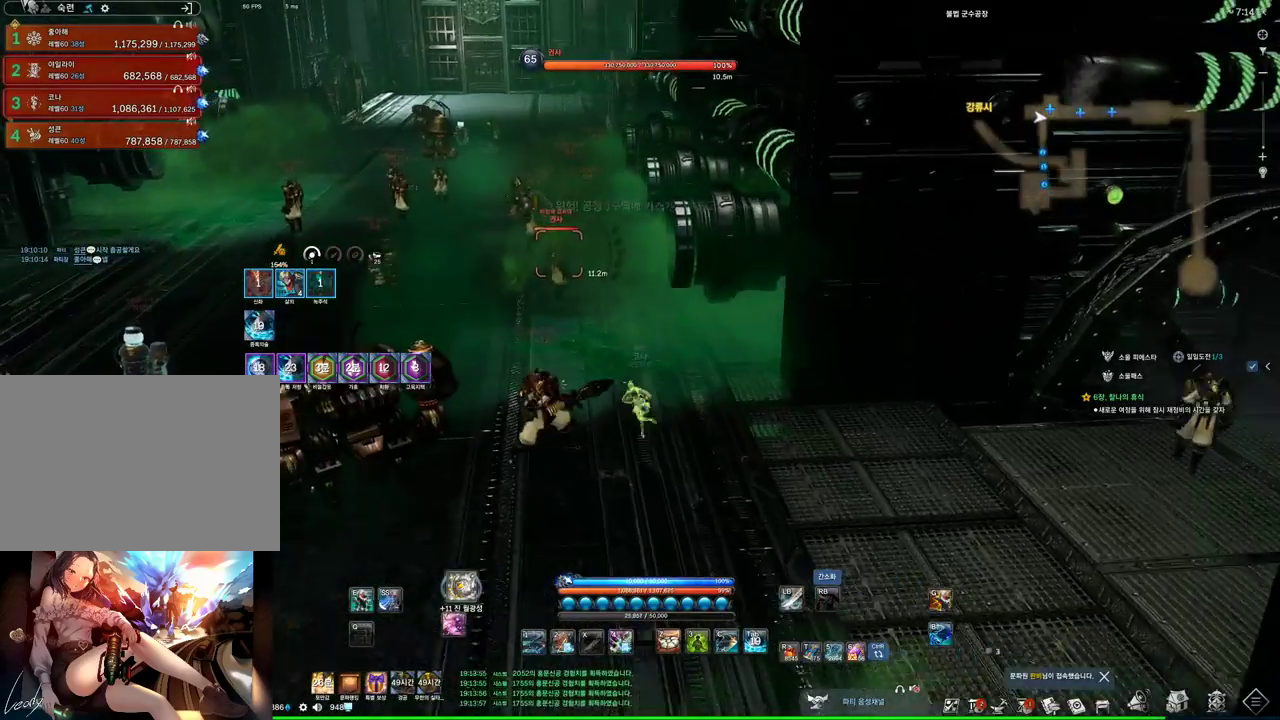
{"keys": ["w"], "mouse": [], "events": [[400, "a", "up"]]}
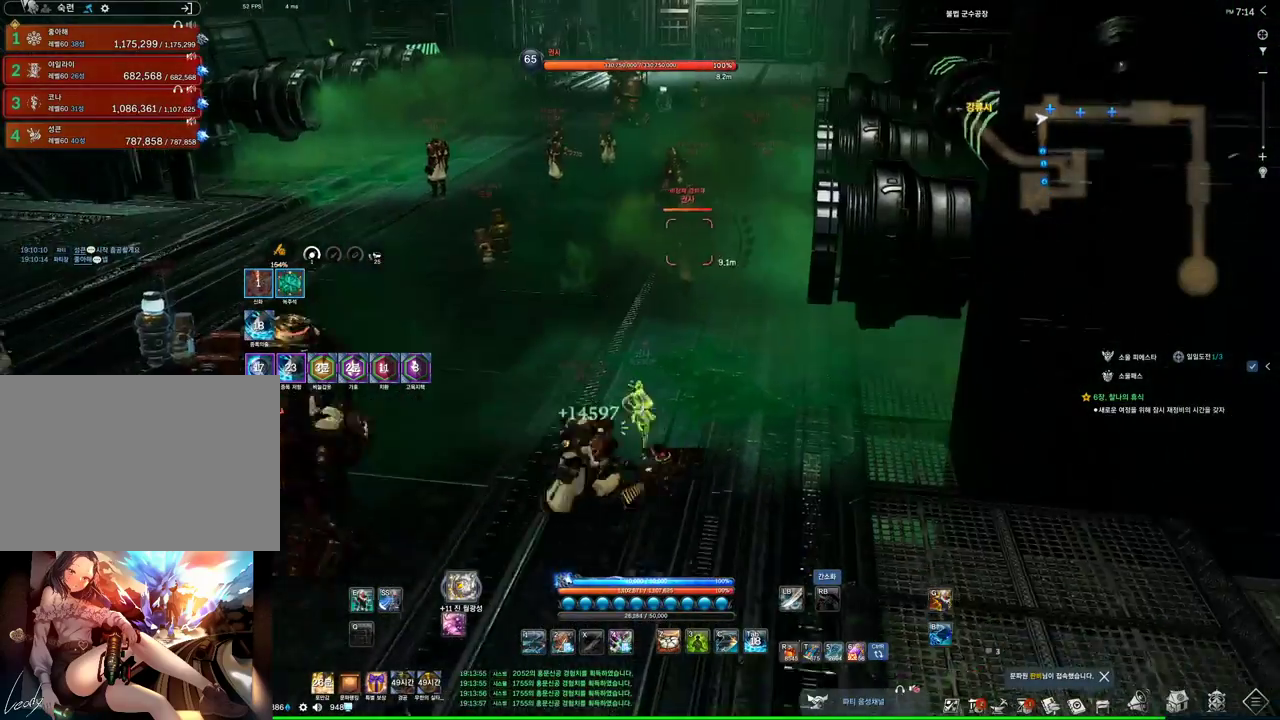
{"keys": ["alt", "w"], "mouse": [], "events": [[200, "mouse_mb4", "down"], [234, "mouse_mb4", "up"], [334, "alt", "down"]]}
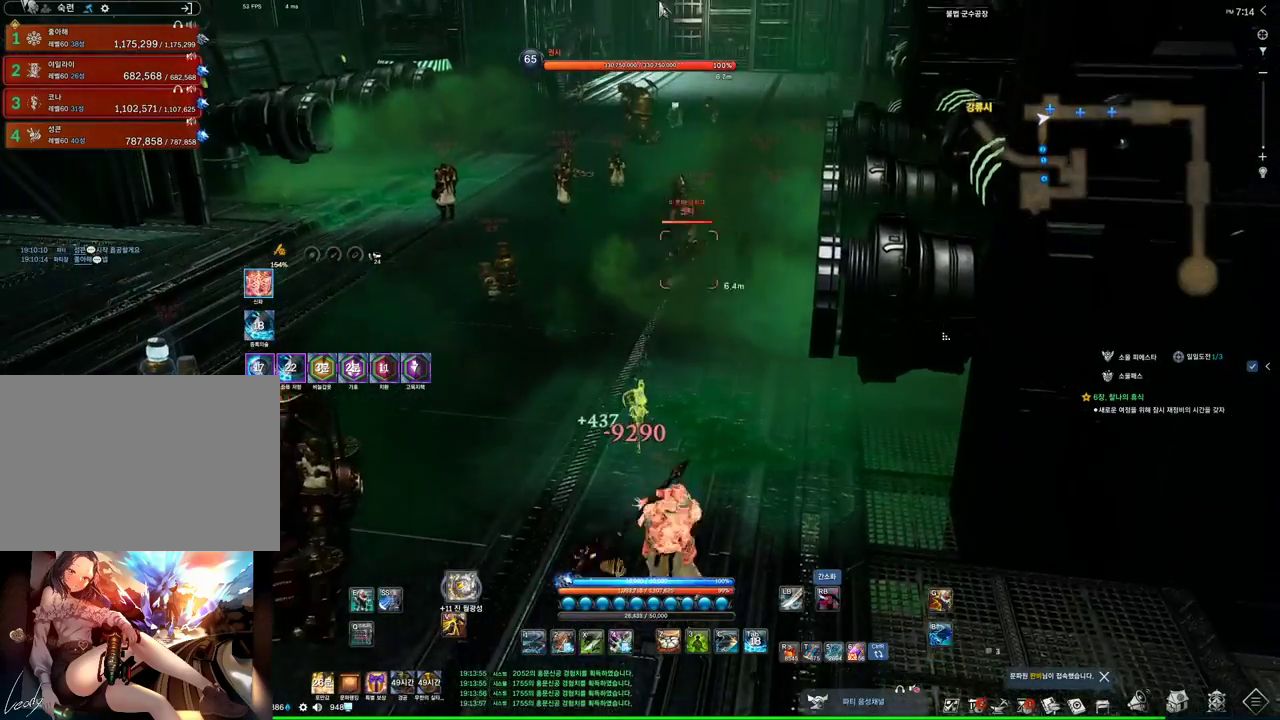
{"keys": ["alt", "w"], "mouse": [], "events": [[200, "mouse_left", "down"], [200, "mouse_right", "down"], [334, "mouse_left", "up"], [334, "mouse_right", "up"]]}
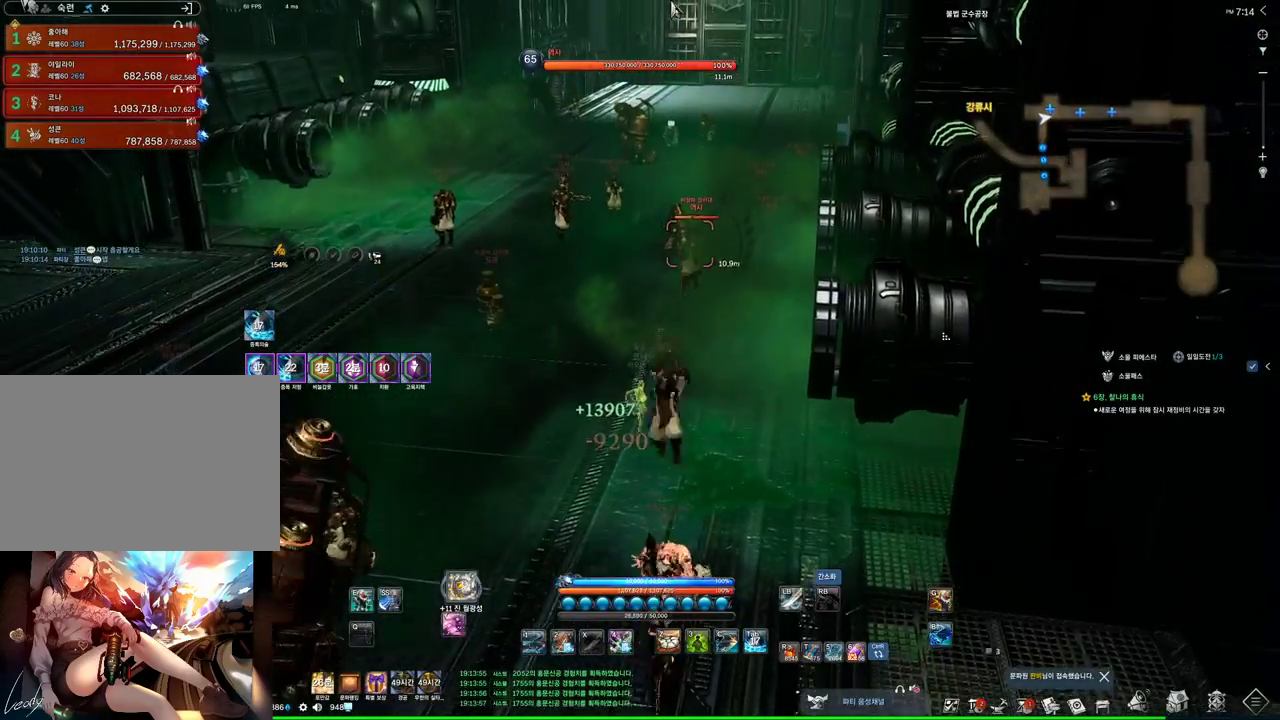
{"keys": ["w"], "mouse": [], "events": [[67, "alt", "up"]]}
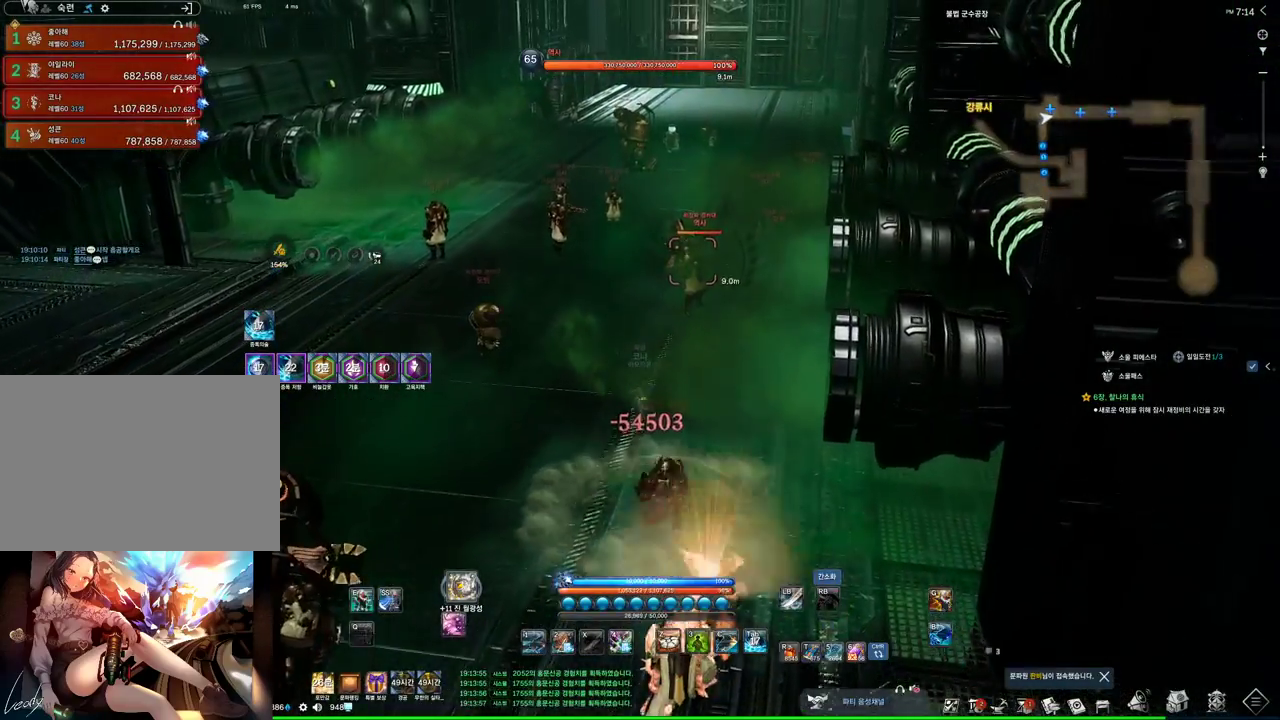
{"keys": ["w"], "mouse": [], "events": []}
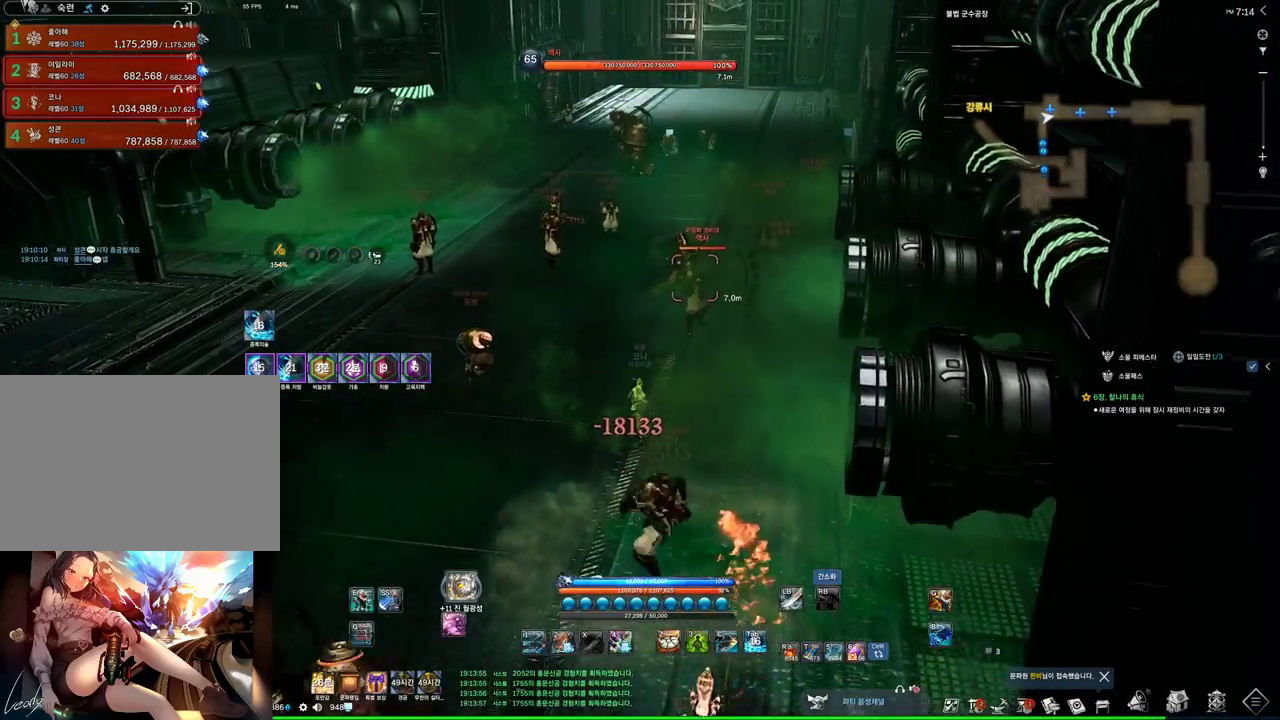
{"keys": ["w"], "mouse": [], "events": []}
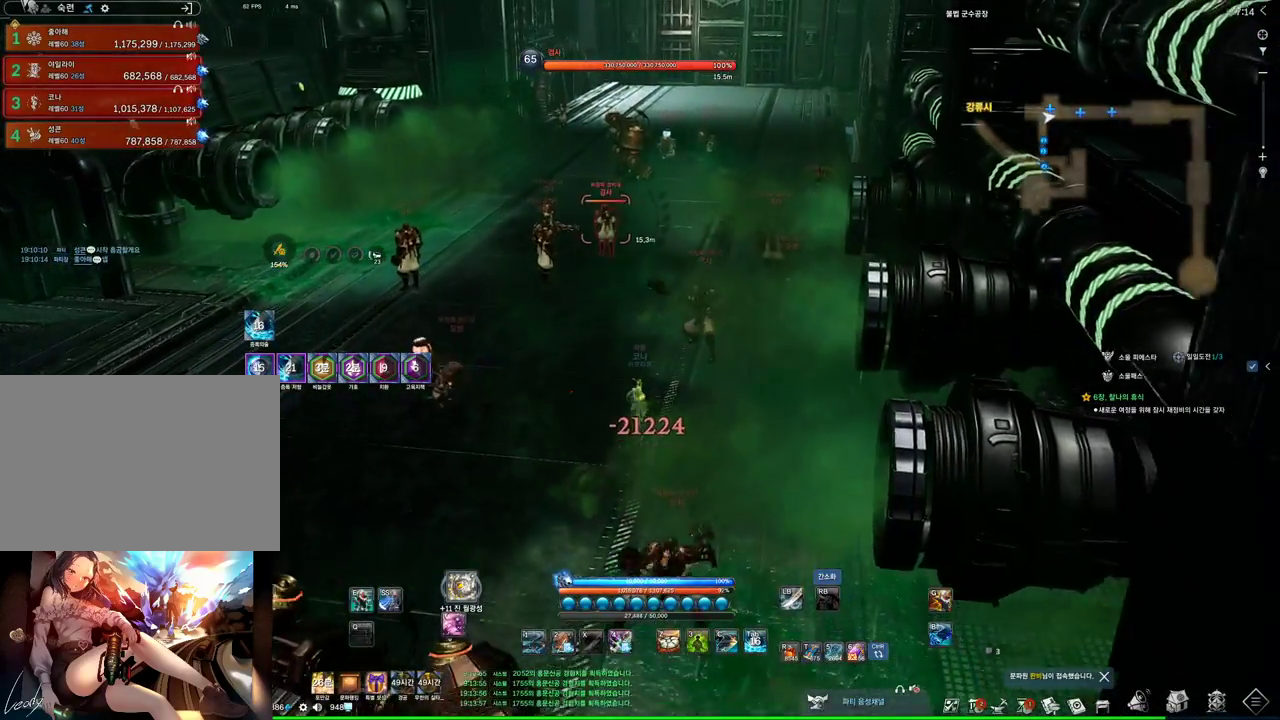
{"keys": ["e", "w"], "mouse": [], "events": [[400, "e", "down"]]}
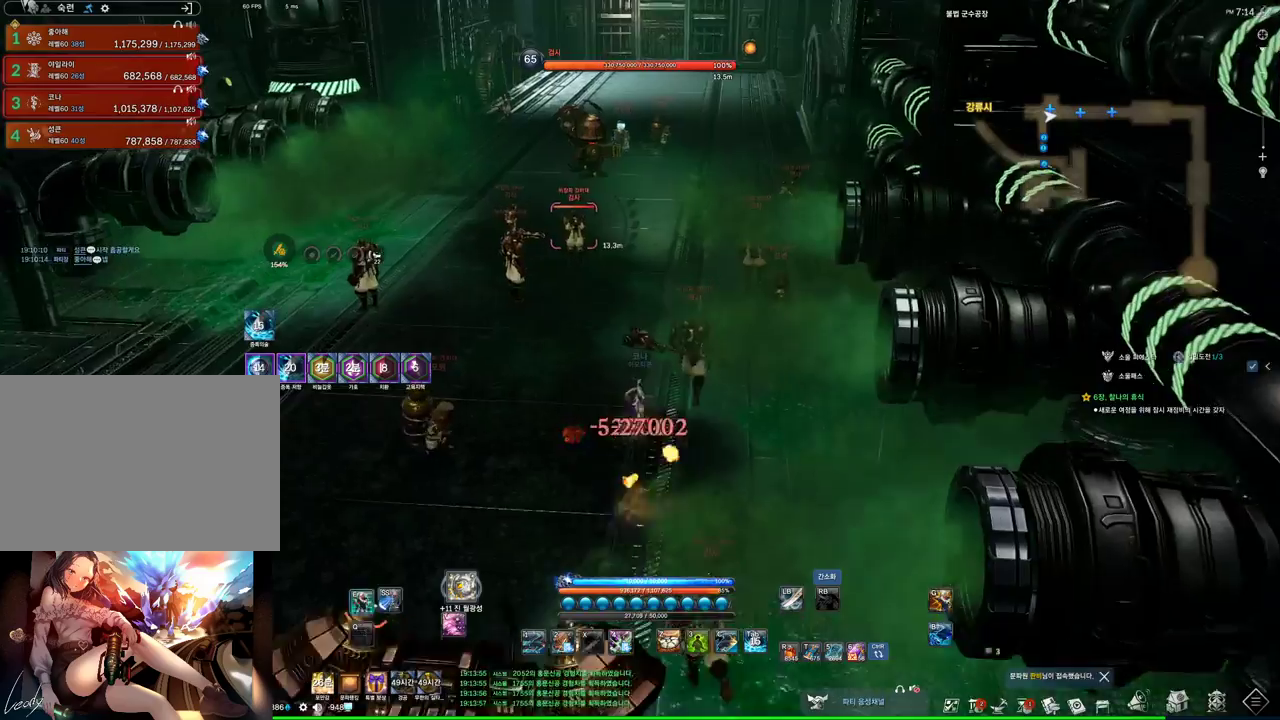
{"keys": ["w"], "mouse": [], "events": [[234, "e", "up"]]}
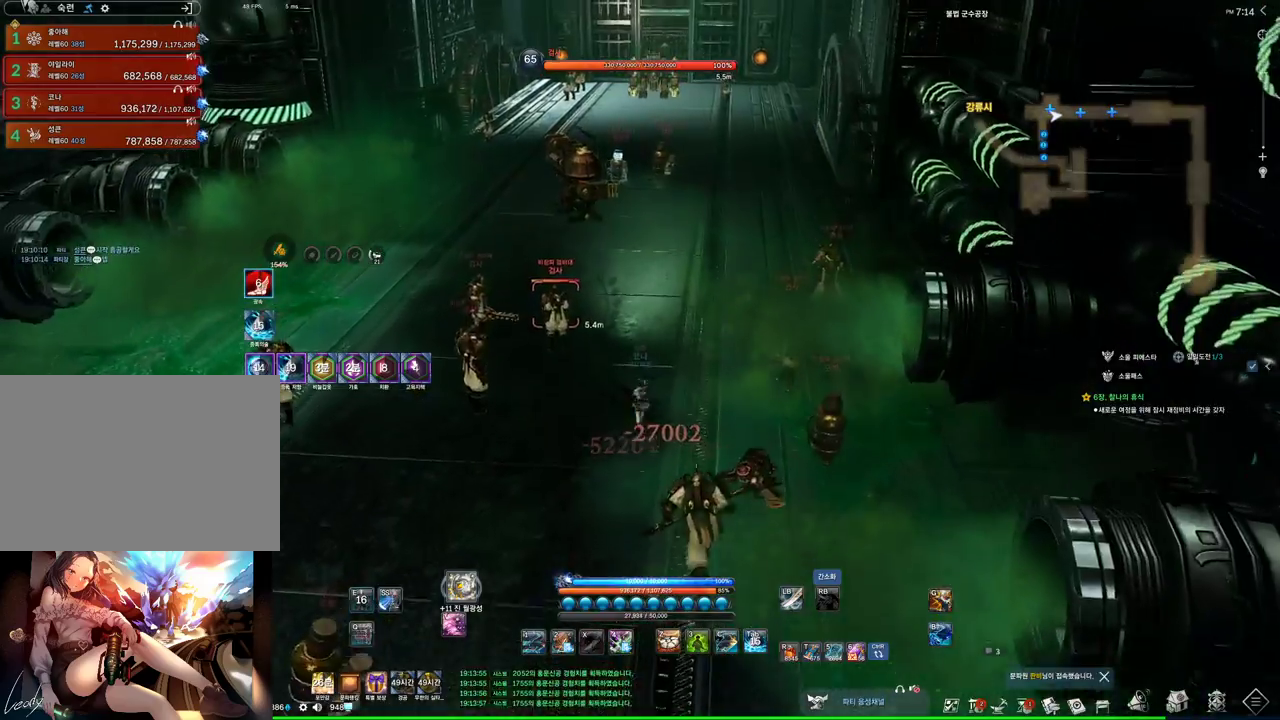
{"keys": ["w"], "mouse": [], "events": []}
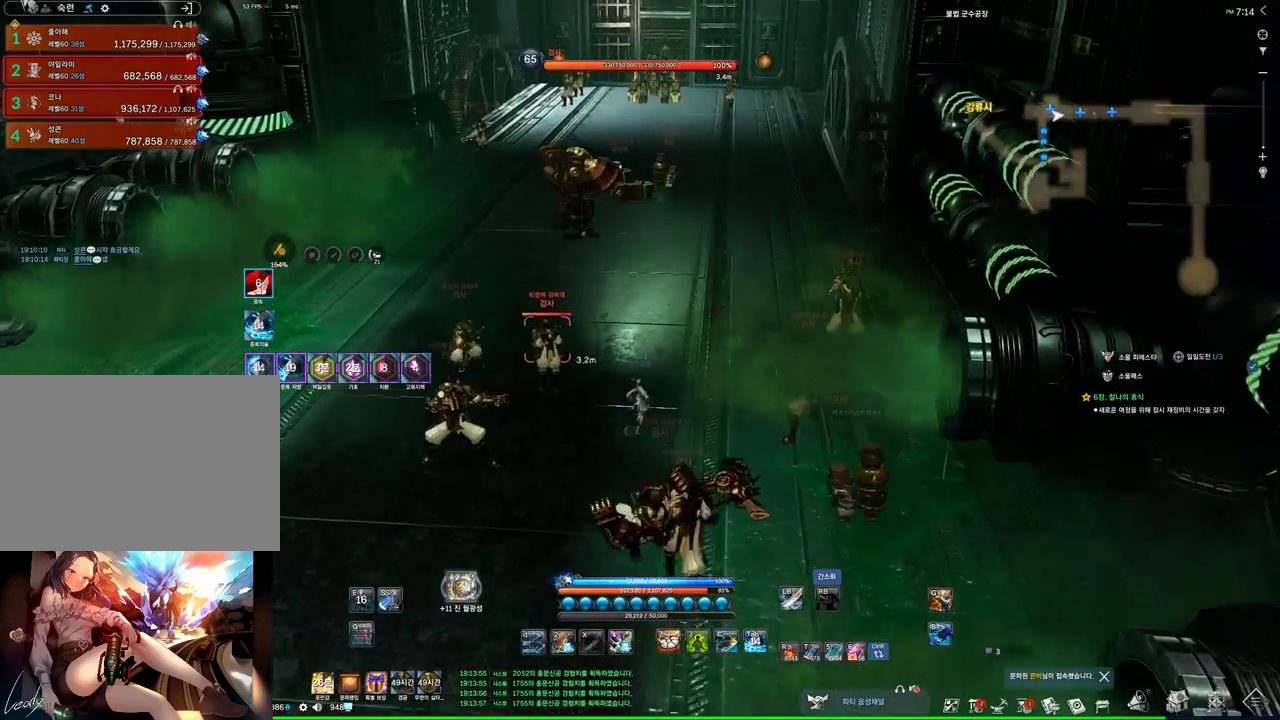
{"keys": ["w"], "mouse": [], "events": []}
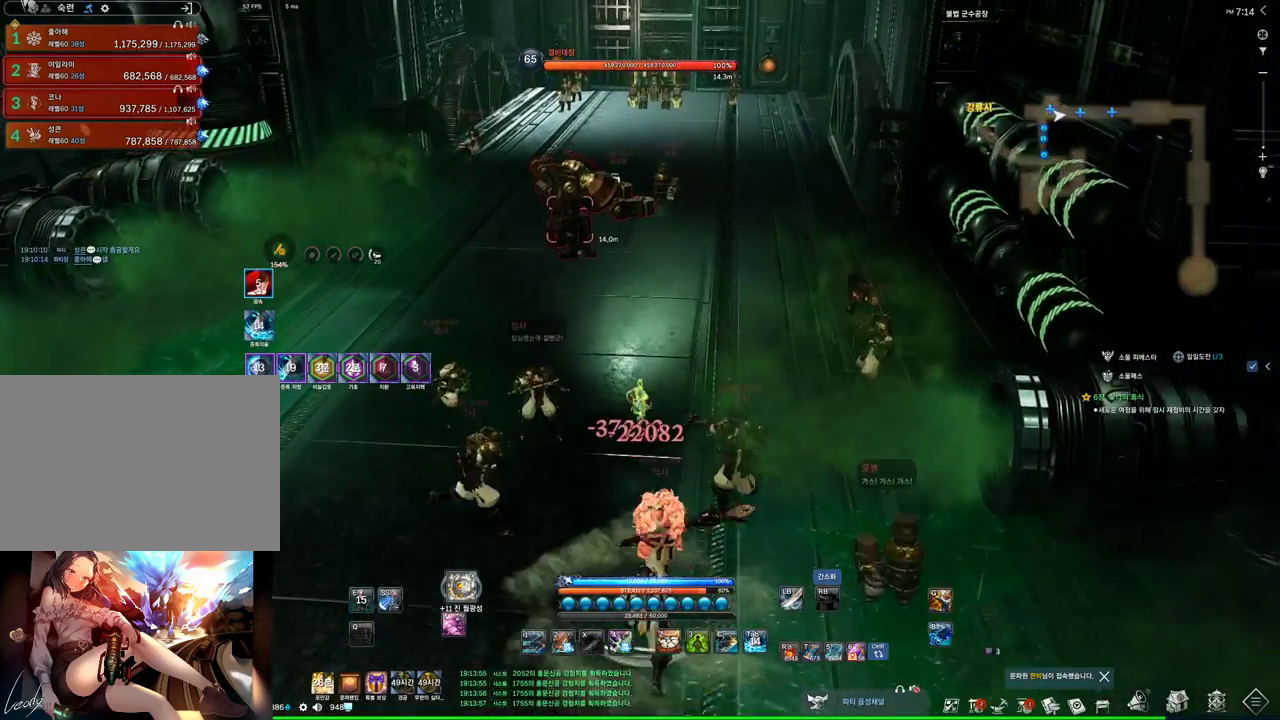
{"keys": ["w"], "mouse": [], "events": []}
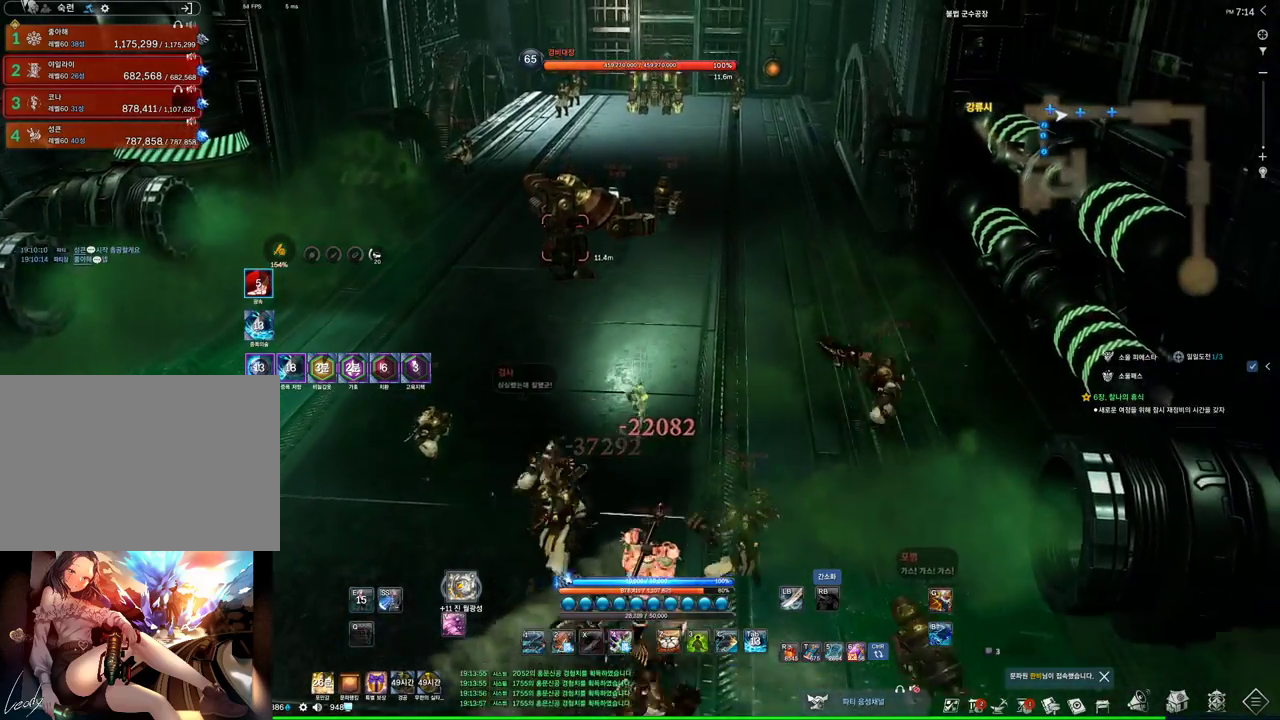
{"keys": ["w"], "mouse": [], "events": []}
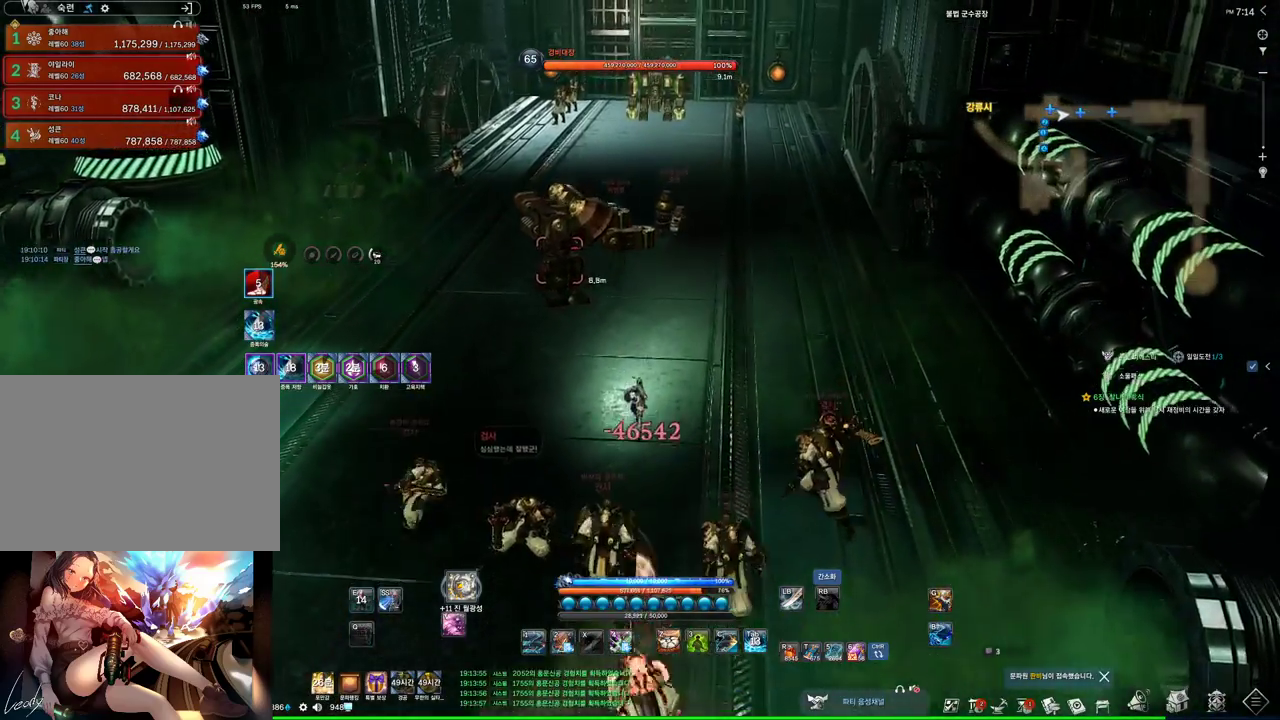
{"keys": ["d", "w"], "mouse": [], "events": [[400, "d", "down"]]}
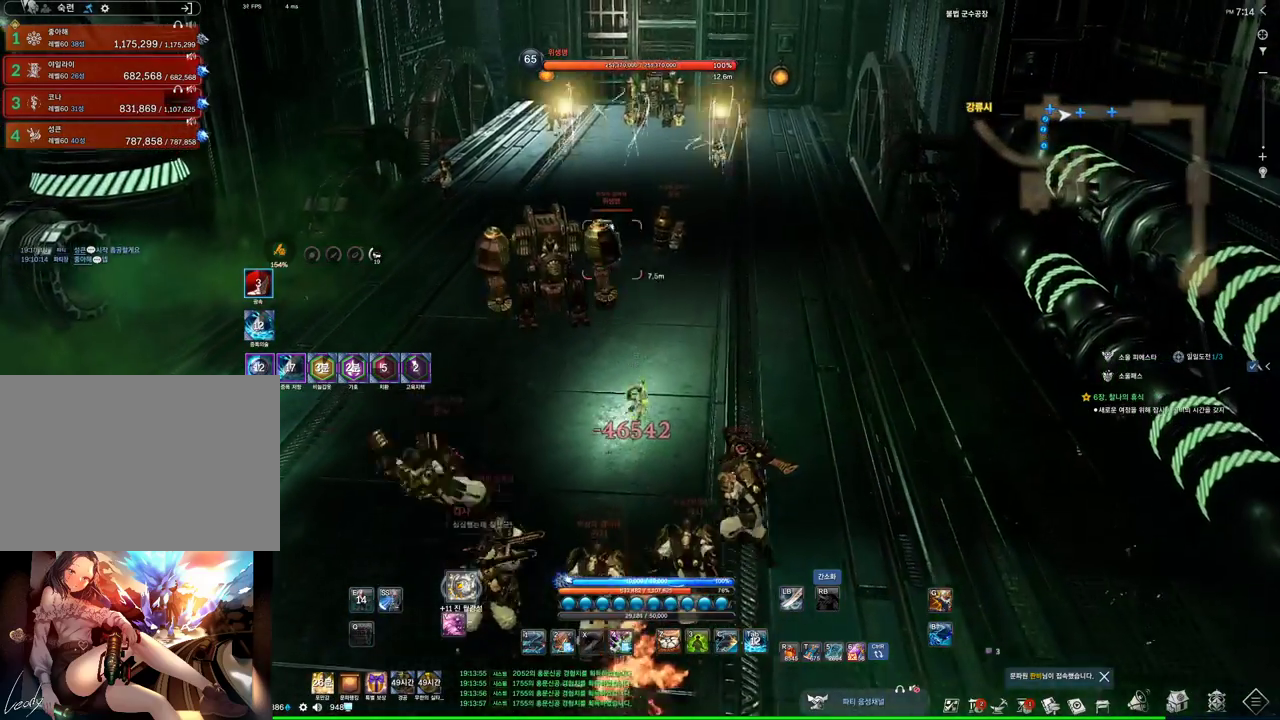
{"keys": ["w"], "mouse": [], "events": [[134, "d", "up"]]}
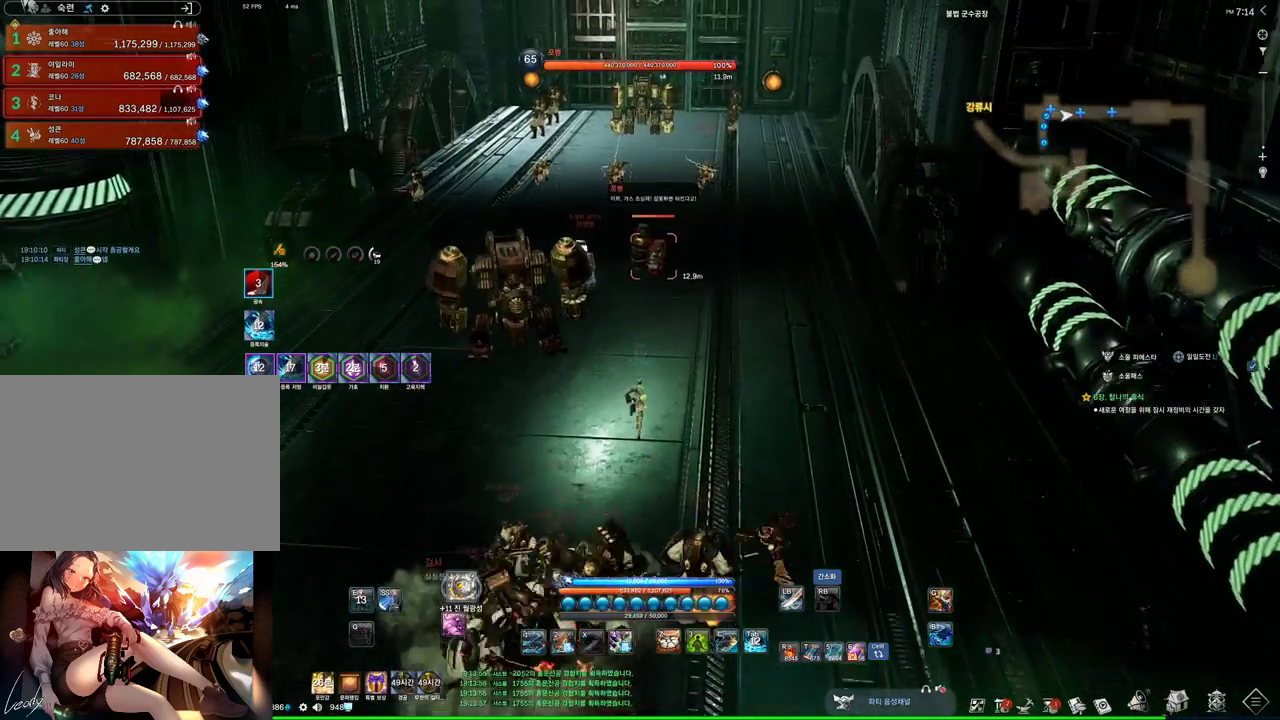
{"keys": ["w"], "mouse": [], "events": []}
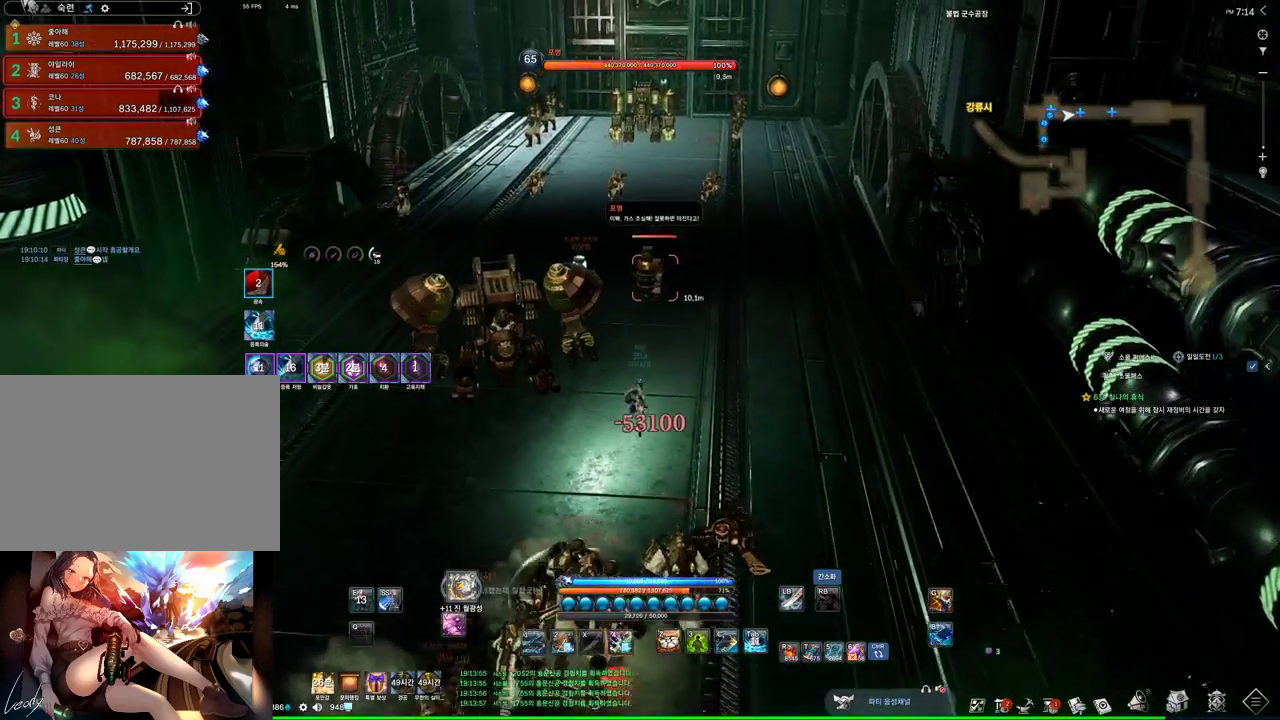
{"keys": ["d", "w"], "mouse": [], "events": [[134, "d", "down"]]}
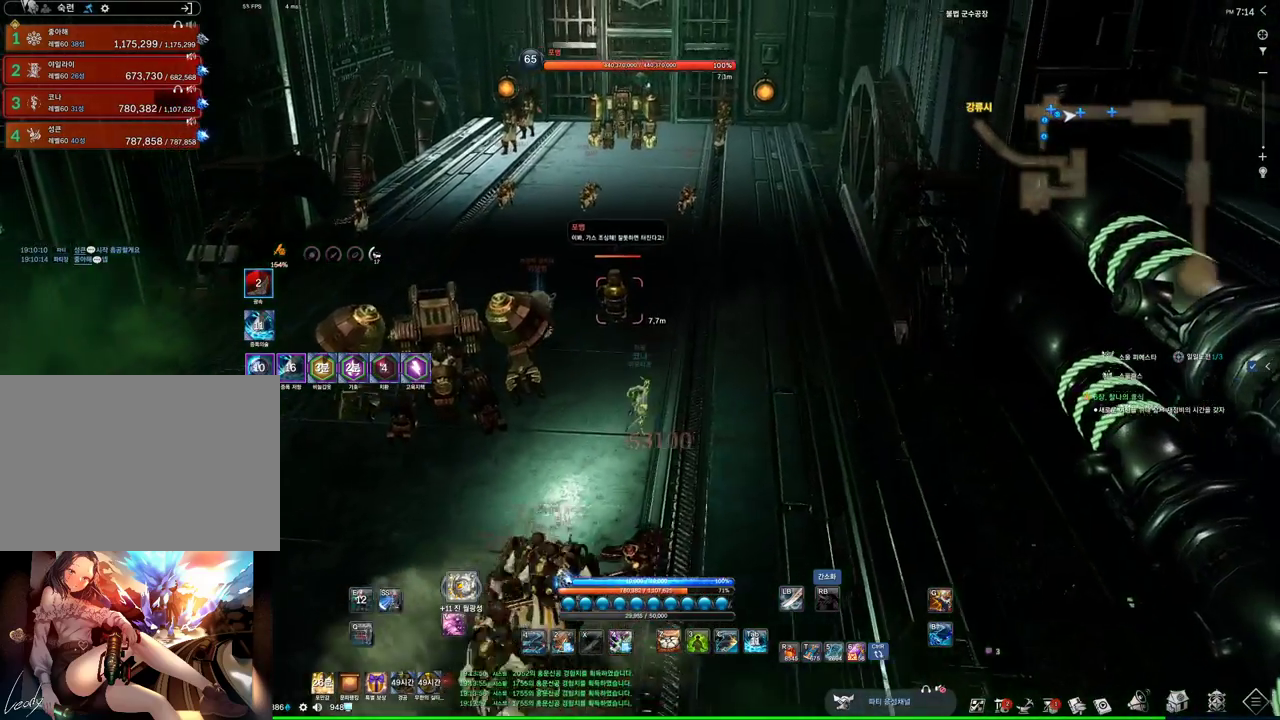
{"keys": ["w"], "mouse": [], "events": [[134, "d", "up"]]}
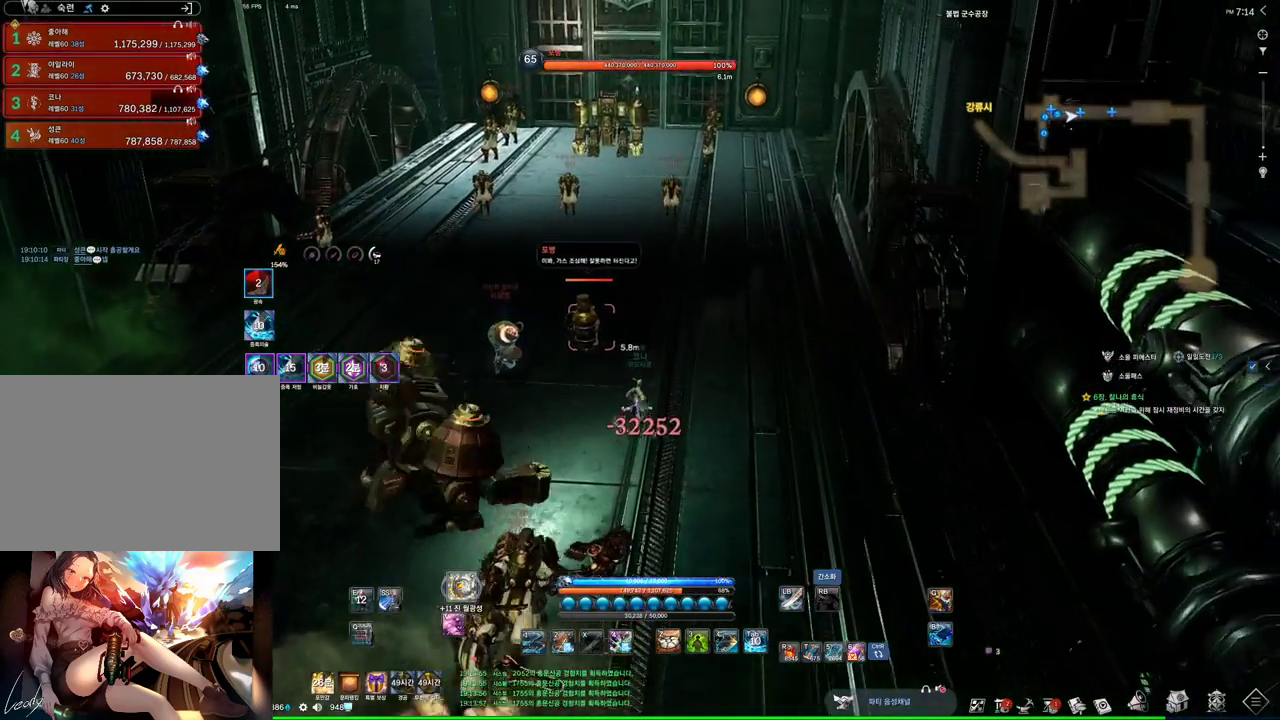
{"keys": ["w"], "mouse": [], "events": []}
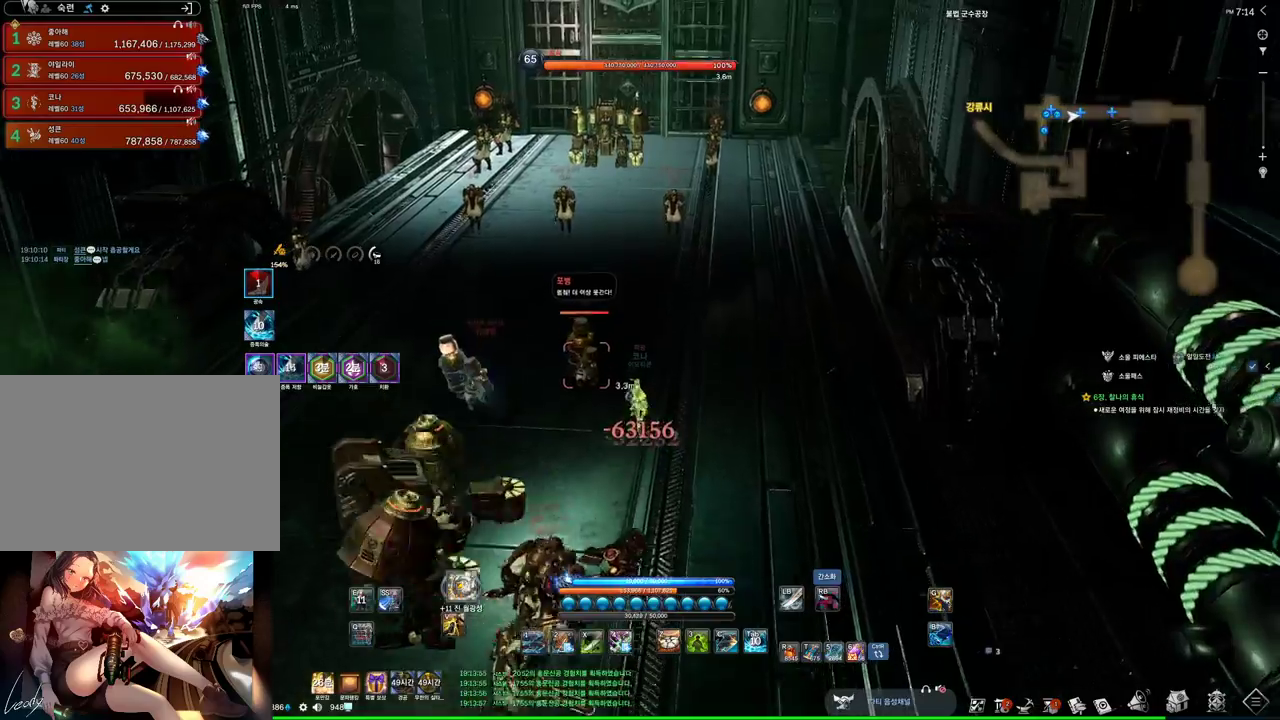
{"keys": ["1", "w"], "mouse": [], "events": [[467, "1", "down"]]}
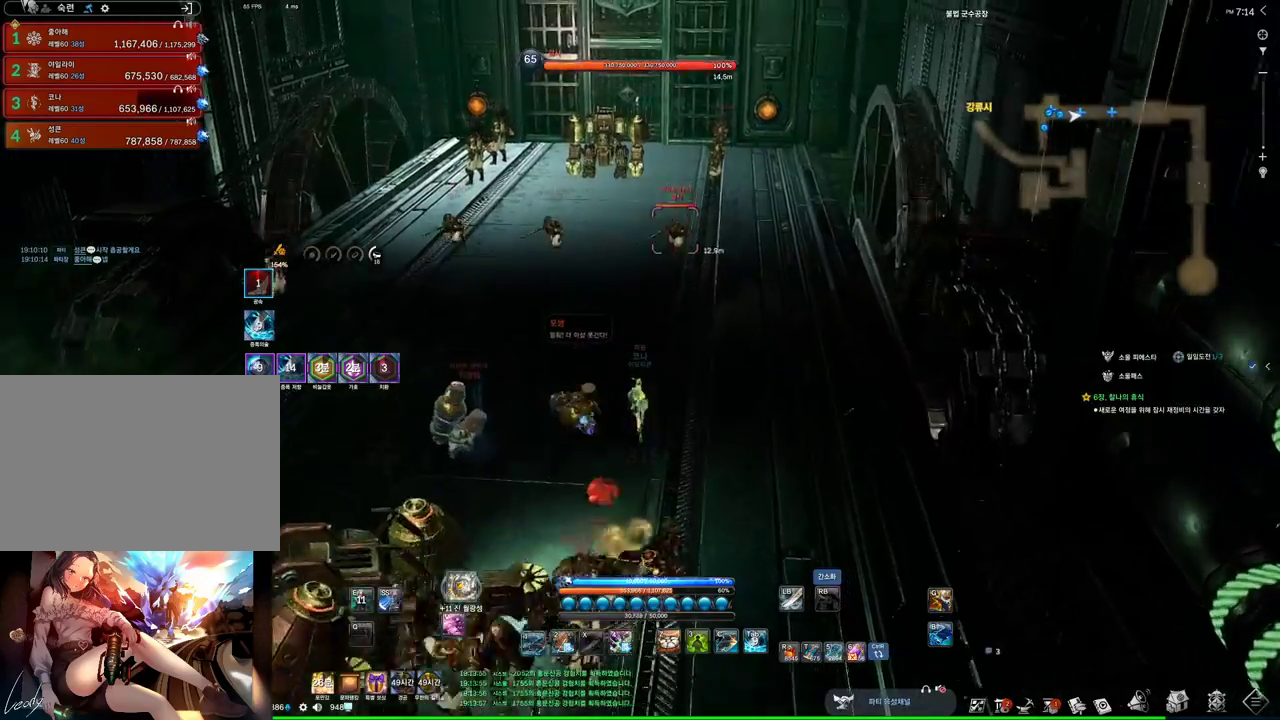
{"keys": ["4", "w"], "mouse": [], "events": [[67, "1", "up"], [334, "4", "down"]]}
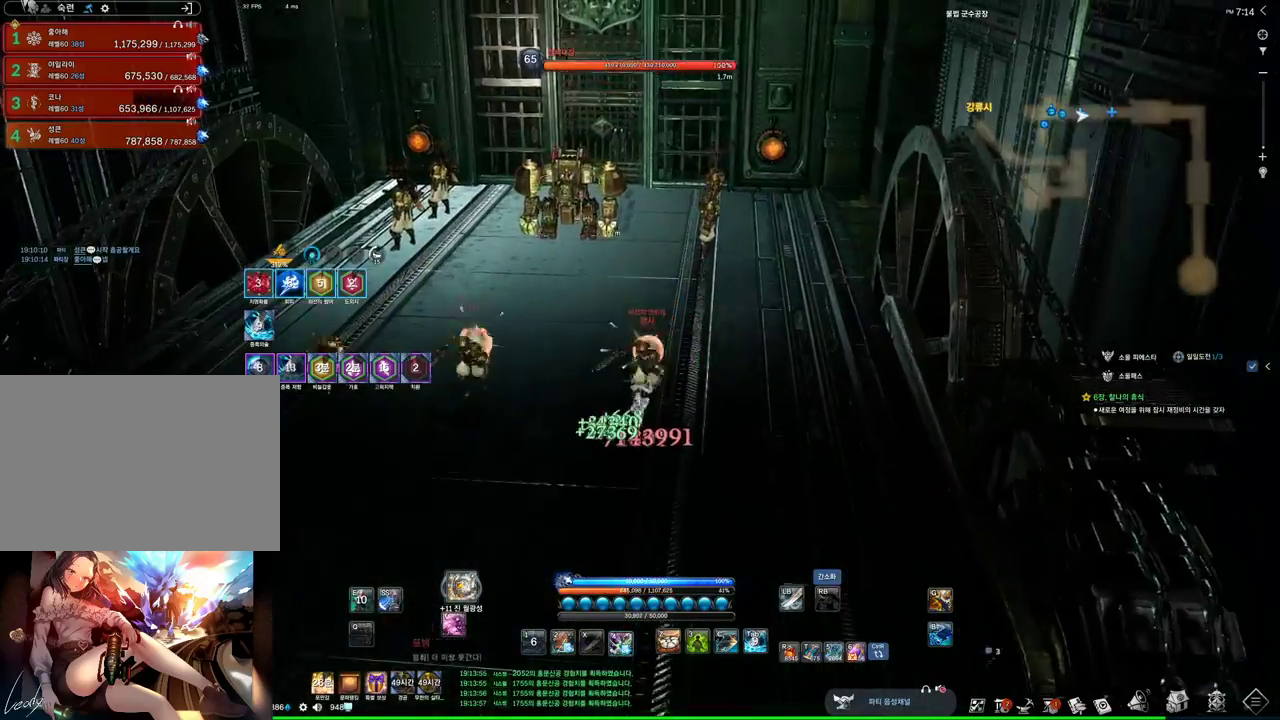
{"keys": ["w"], "mouse": [], "events": [[234, "4", "up"]]}
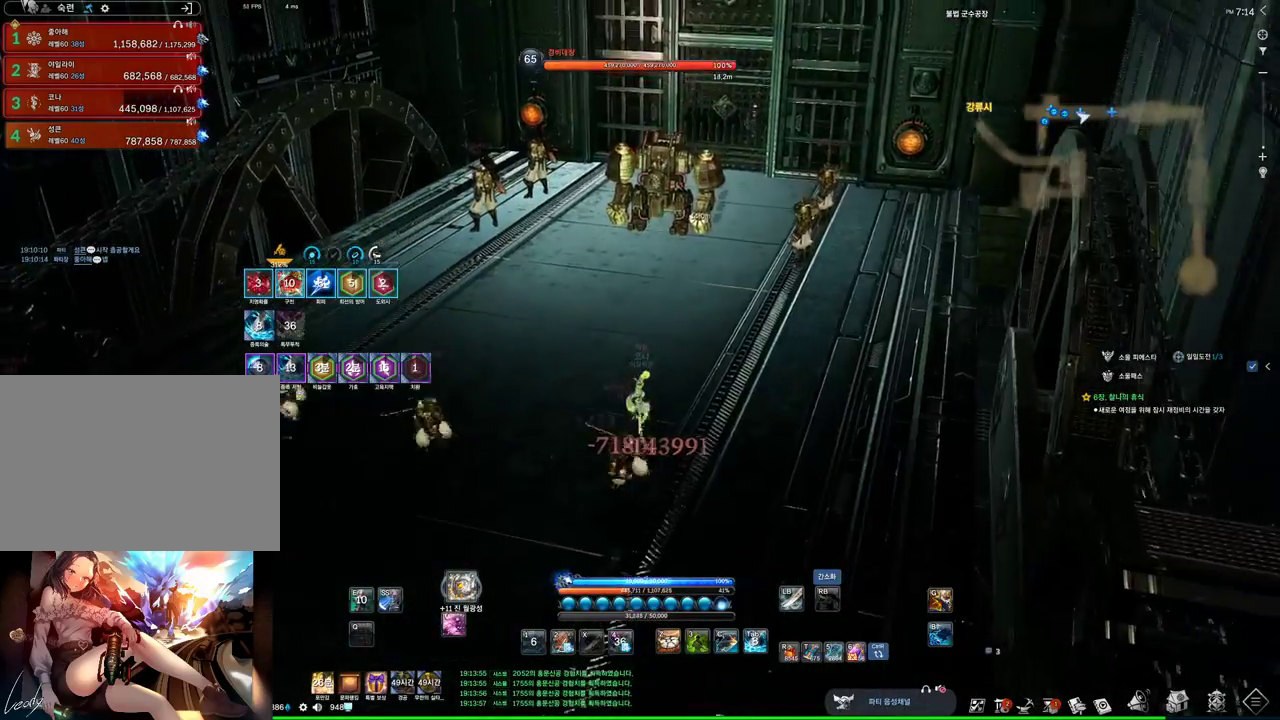
{"keys": ["w"], "mouse": [], "events": []}
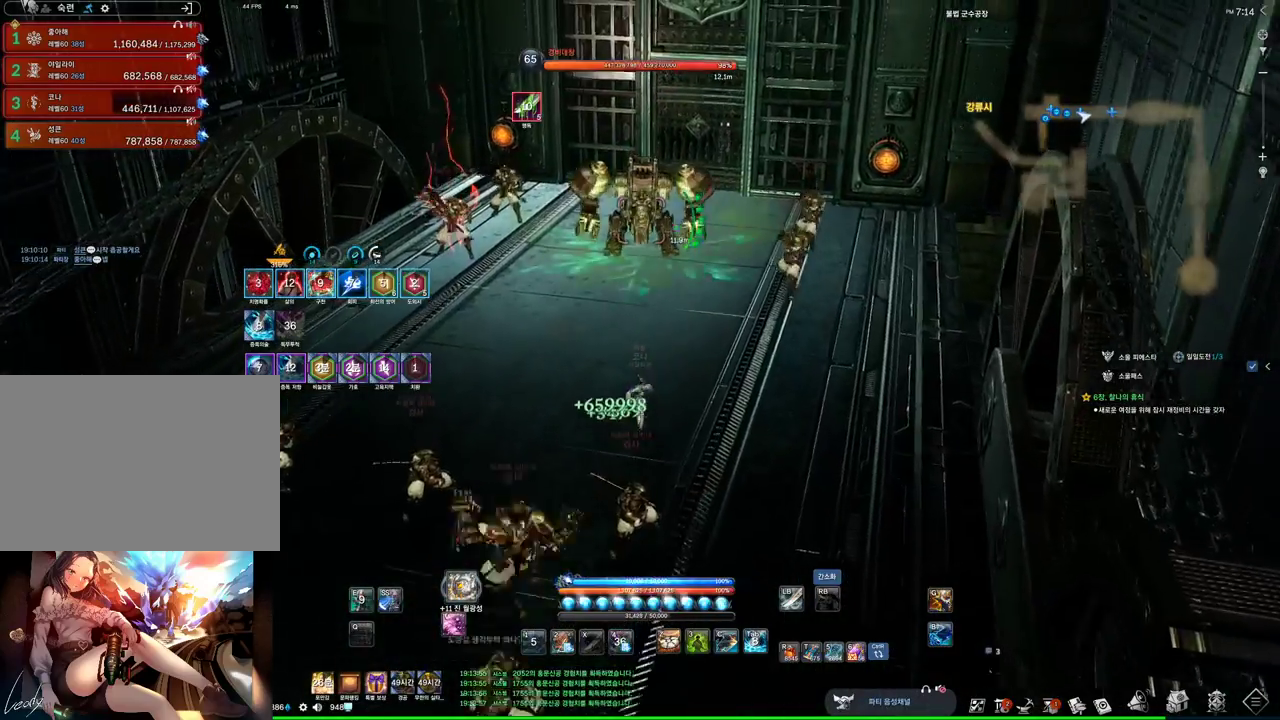
{"keys": ["w"], "mouse": [], "events": [[234, "c", "down"], [400, "c", "up"]]}
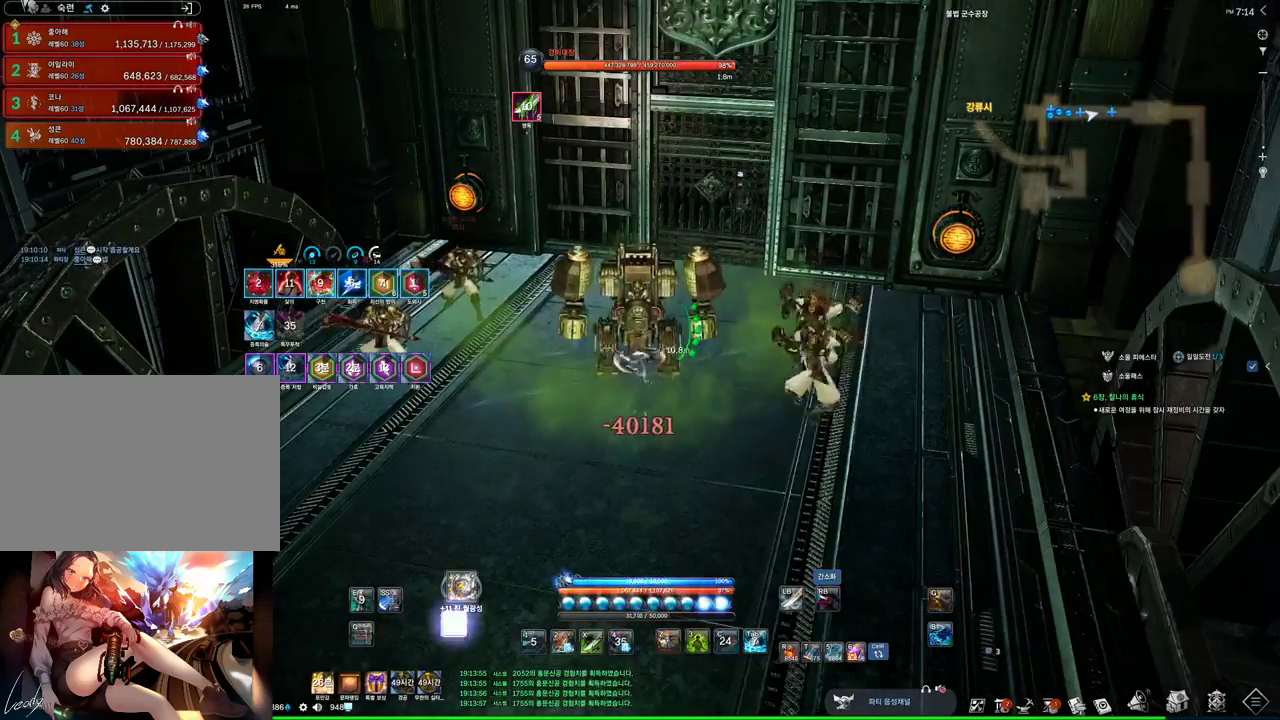
{"keys": [], "mouse": ["right"], "events": [[67, "w", "up"], [167, "3", "down"], [334, "3", "up"], [334, "mouse_left", "down"], [434, "mouse_right", "down"], [467, "mouse_left", "up"]]}
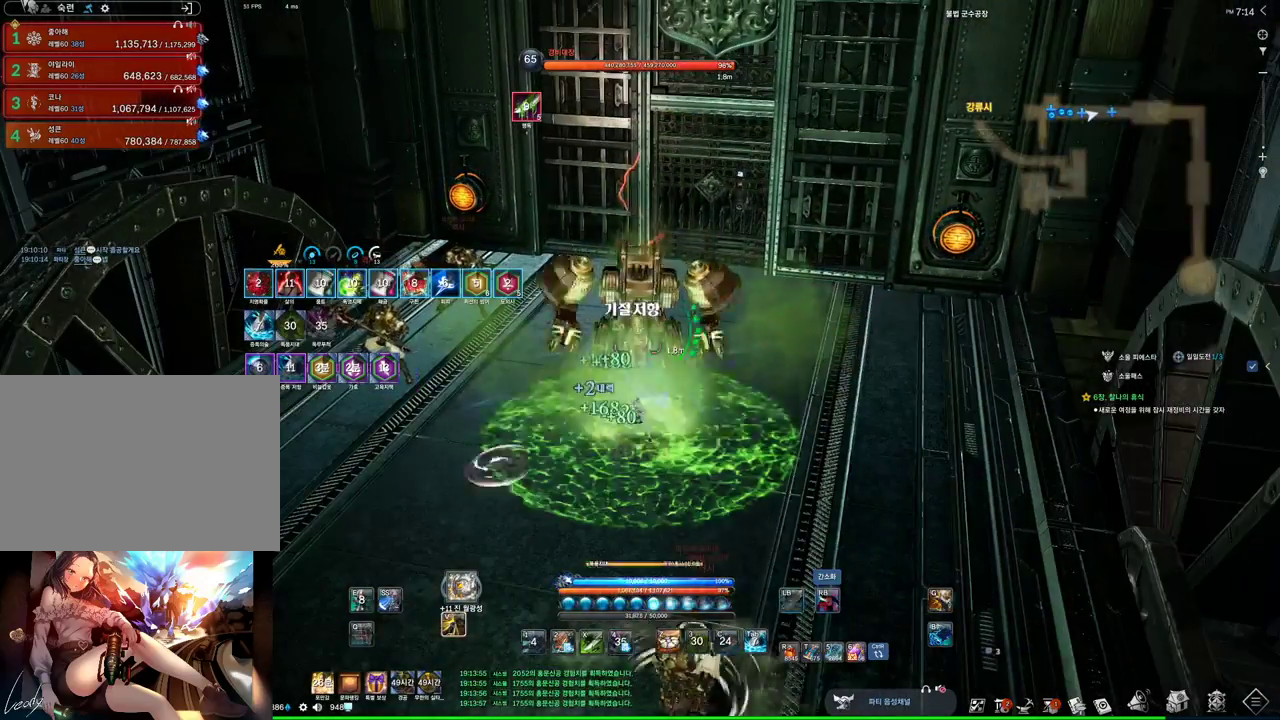
{"keys": [], "mouse": ["left"], "events": [[67, "mouse_right", "up"], [134, "4", "down"], [300, "4", "up"], [300, "mouse_right", "down"], [434, "mouse_left", "down"], [467, "mouse_right", "up"]]}
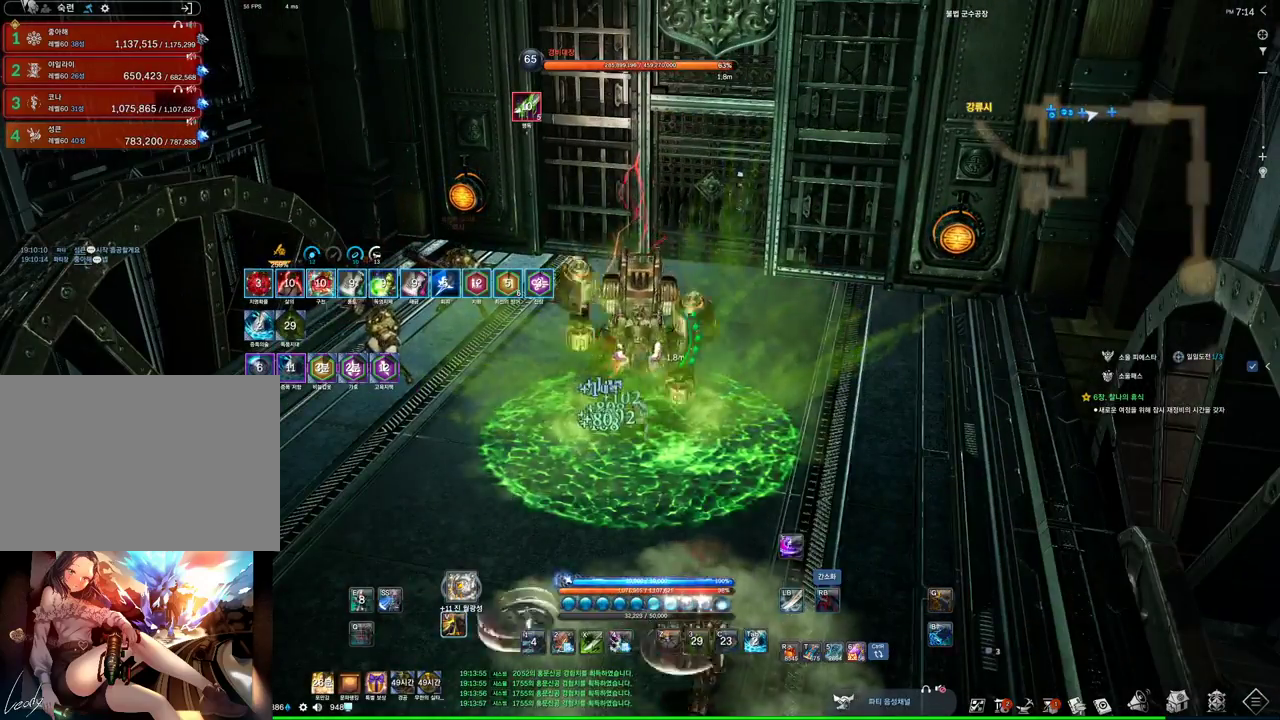
{"keys": [], "mouse": [], "events": [[67, "mouse_left", "up"], [200, "q", "down"], [500, "q", "up"]]}
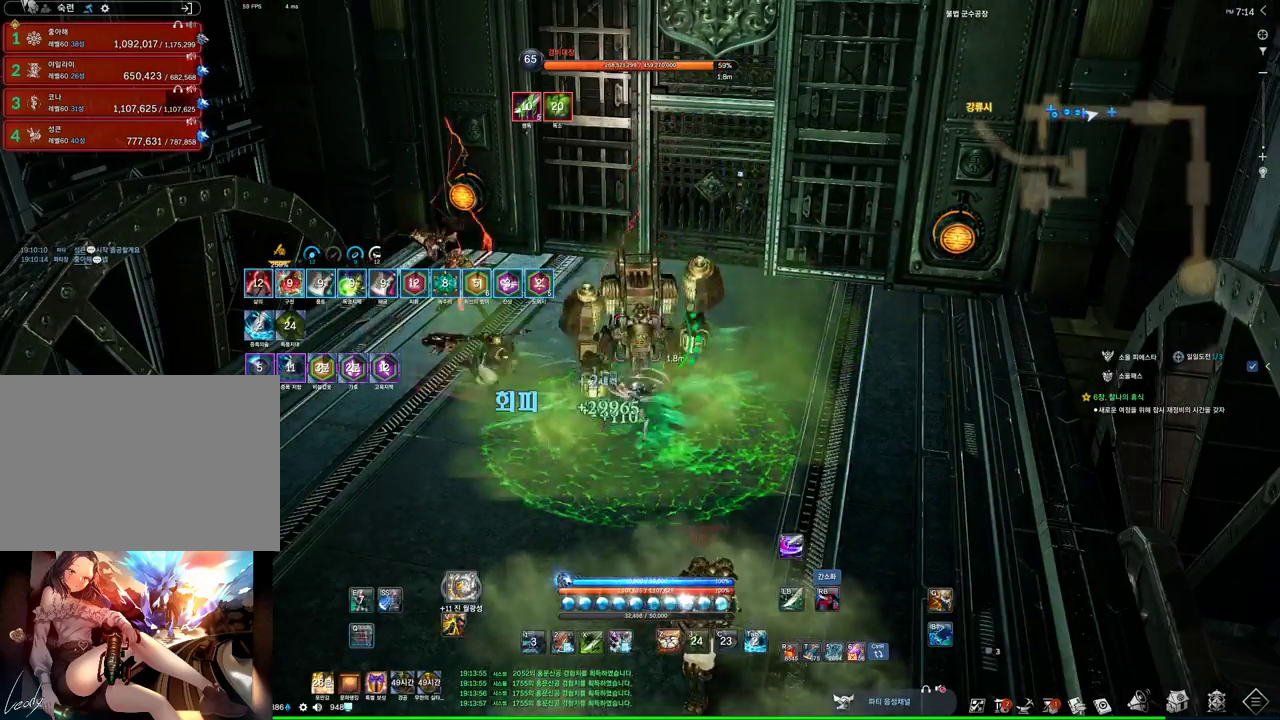
{"keys": [], "mouse": [], "events": []}